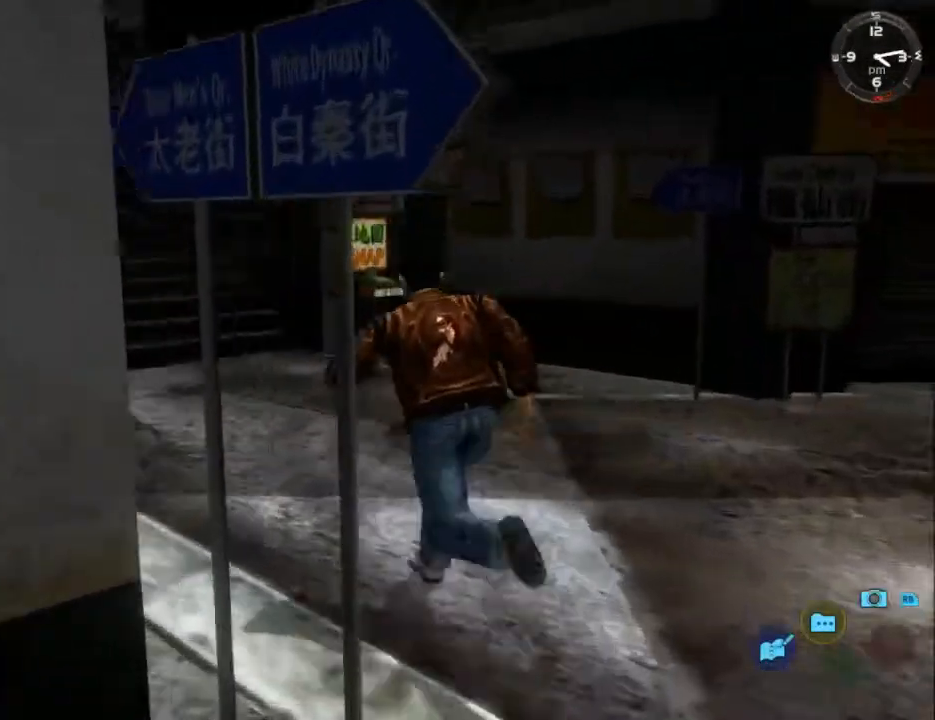
Gameplay with a controller (Xbox layout); each line is a JSON object with the inputs held at the frame after it. "events" lists button and stick changes between this image and that frame as [ms after this image, input, new state], when the widget could be followed in between.
{"buttons": ["L2"], "left_stick": "center", "right_stick": "center", "events": [[33, "DPAD_DOWN", "up"], [33, "DPAD_LEFT", "up"], [333, "DPAD_LEFT", "down"], [467, "DPAD_LEFT", "up"]]}
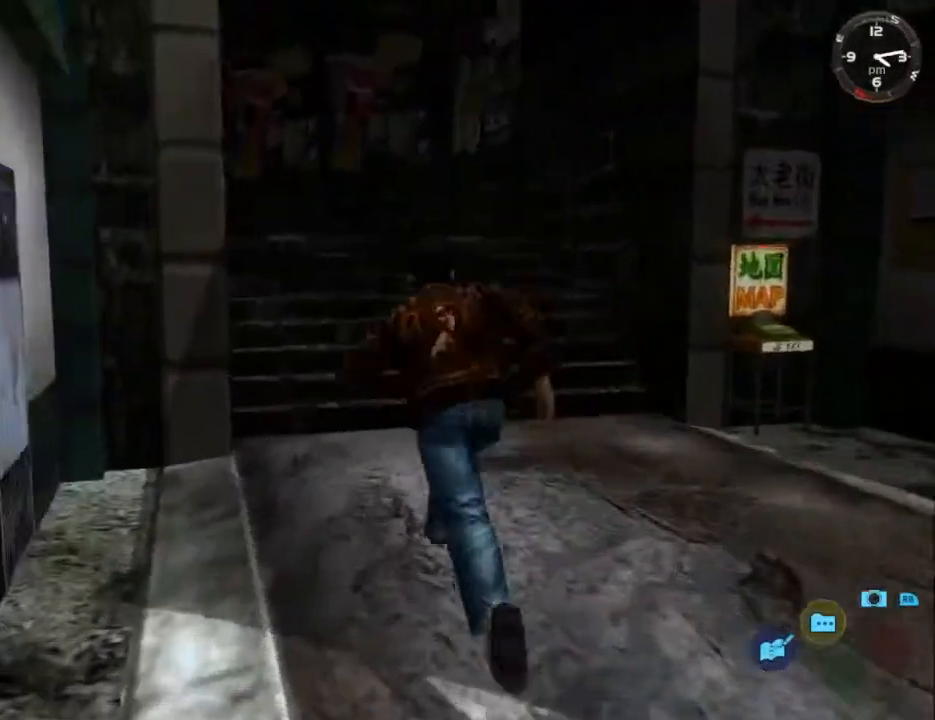
{"buttons": ["L2"], "left_stick": "center", "right_stick": "center", "events": [[333, "DPAD_RIGHT", "down"], [433, "DPAD_RIGHT", "up"]]}
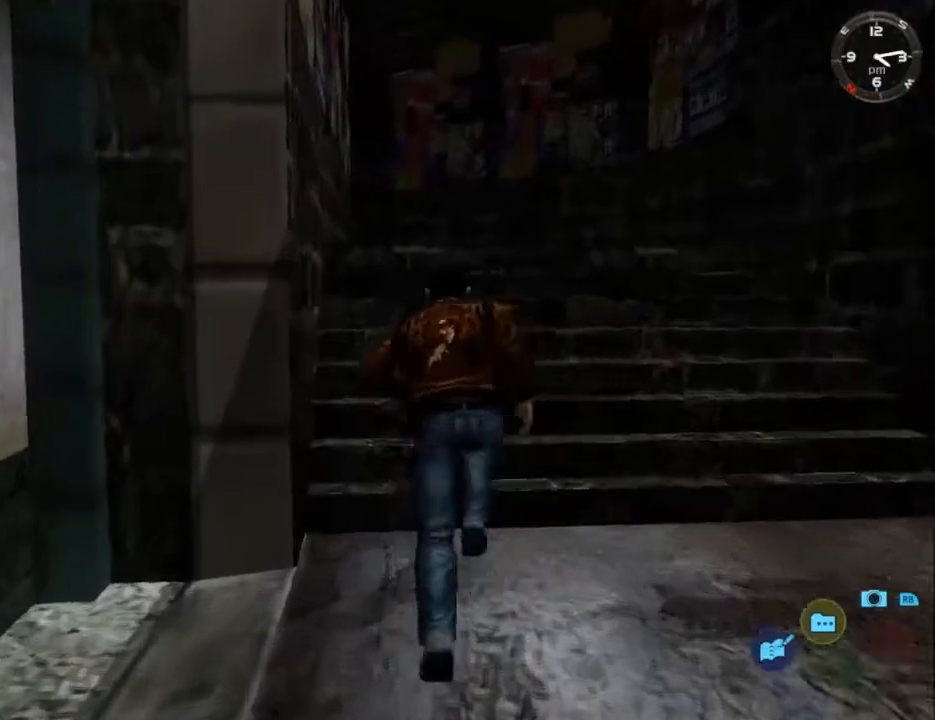
{"buttons": ["L2"], "left_stick": "center", "right_stick": "center", "events": []}
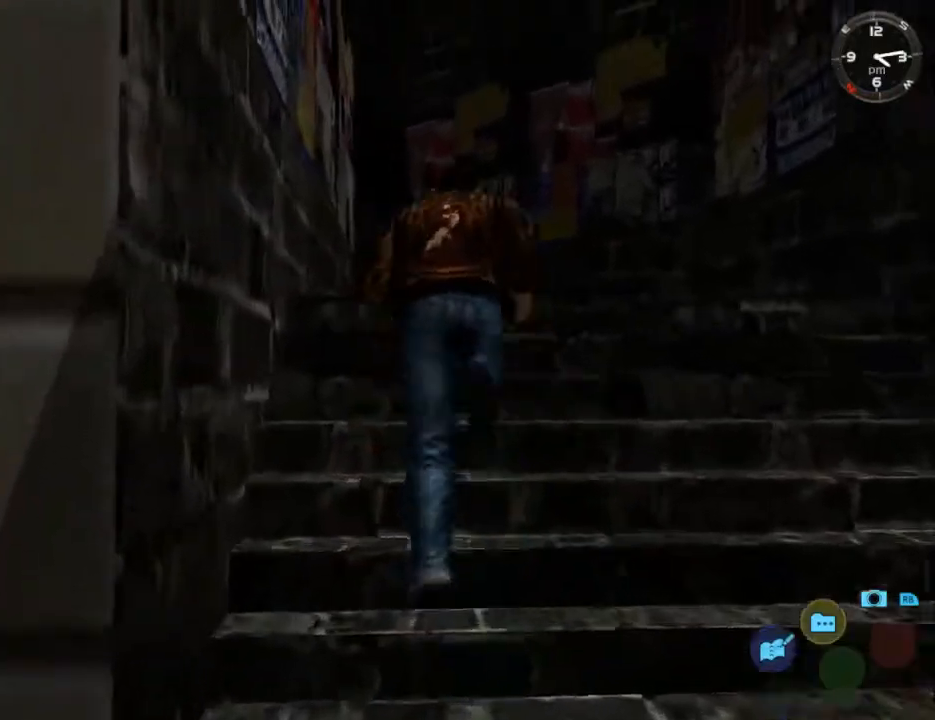
{"buttons": ["L2"], "left_stick": "center", "right_stick": "center", "events": []}
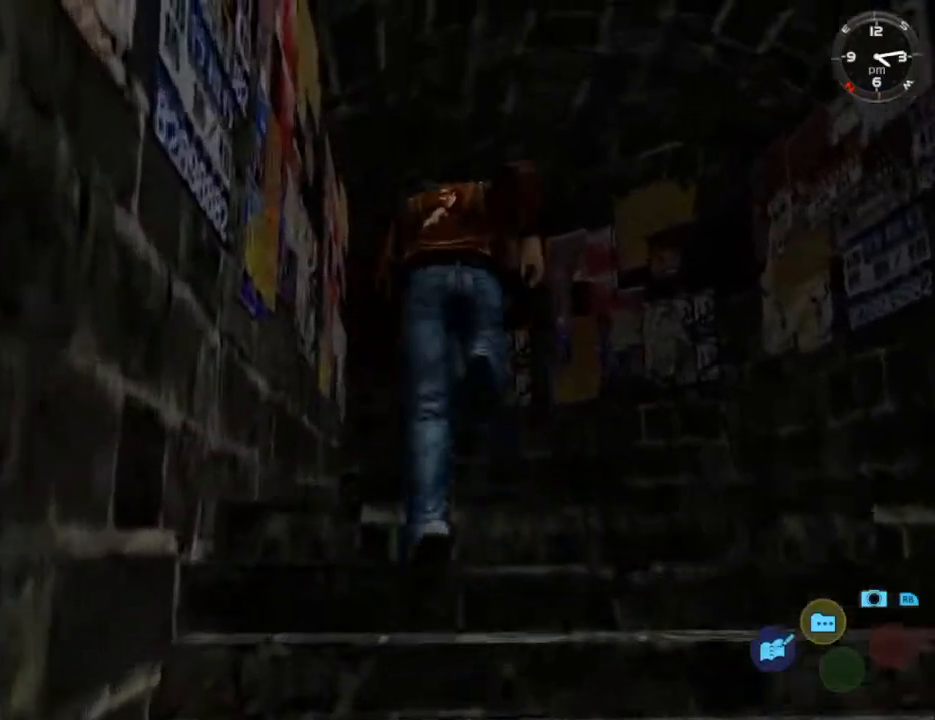
{"buttons": ["L2"], "left_stick": "center", "right_stick": "center", "events": [[167, "DPAD_LEFT", "down"], [233, "DPAD_LEFT", "up"]]}
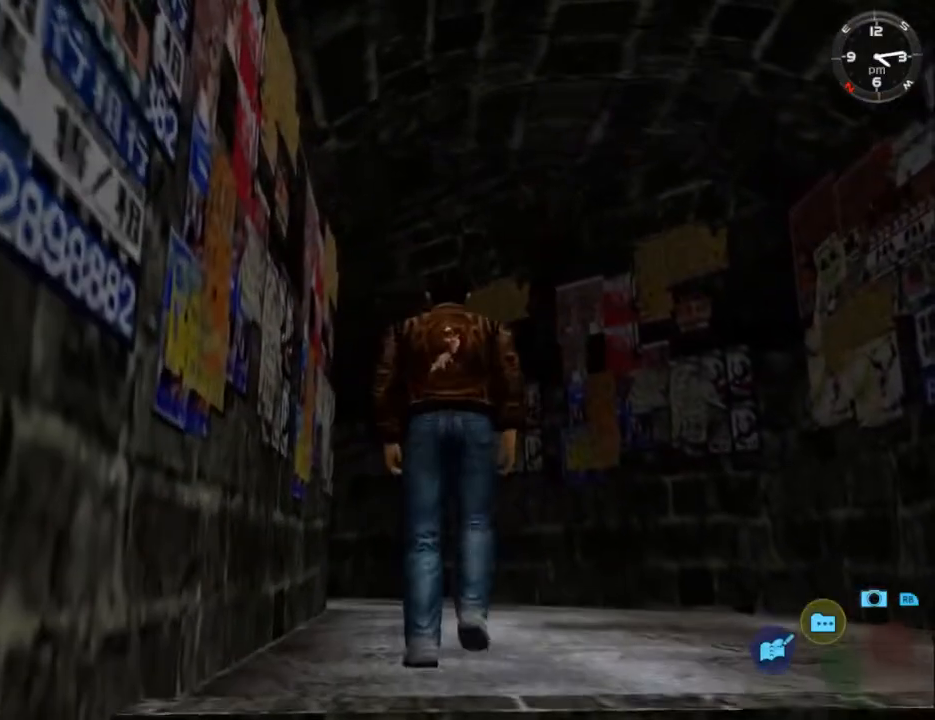
{"buttons": ["L2"], "left_stick": "center", "right_stick": "center", "events": [[233, "DPAD_LEFT", "down"], [367, "DPAD_LEFT", "up"]]}
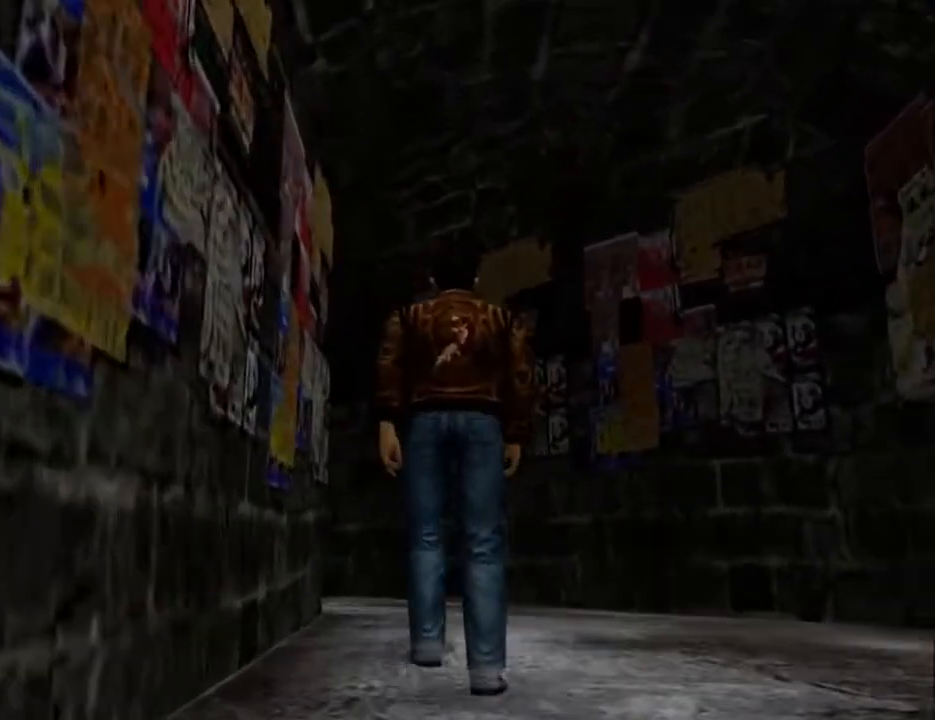
{"buttons": ["L2"], "left_stick": "center", "right_stick": "center", "events": []}
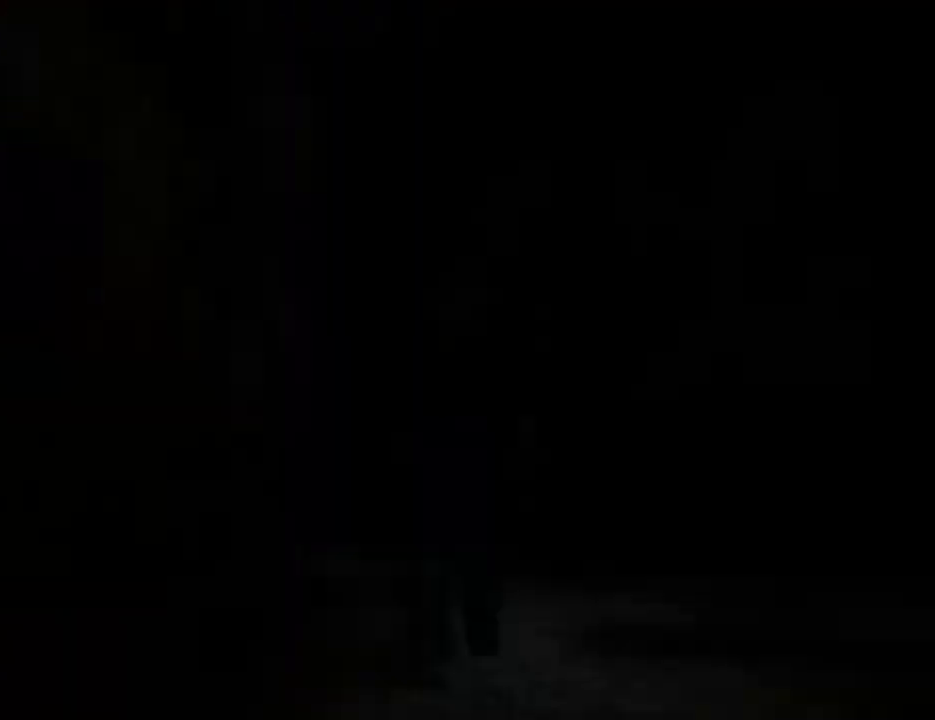
{"buttons": ["L2"], "left_stick": "center", "right_stick": "center", "events": []}
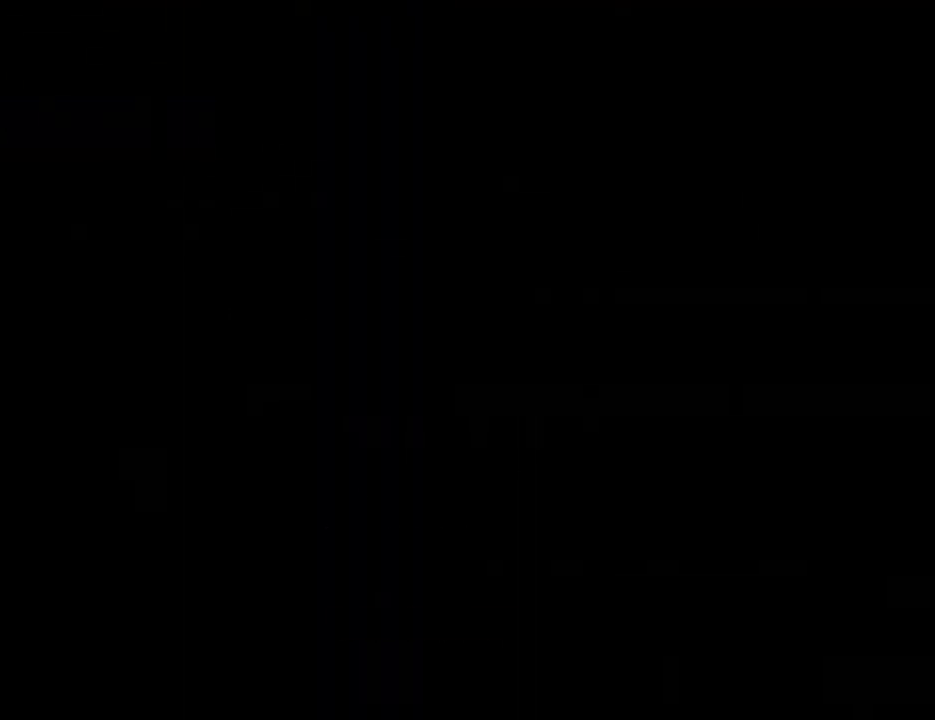
{"buttons": ["L2"], "left_stick": "center", "right_stick": "center", "events": []}
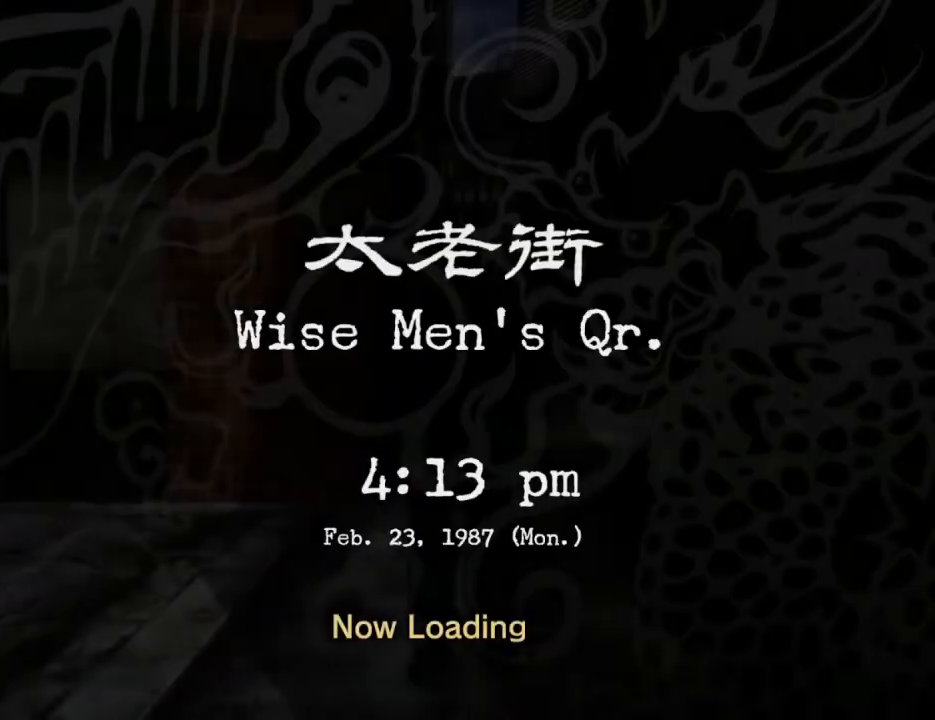
{"buttons": ["L2"], "left_stick": "center", "right_stick": "center", "events": []}
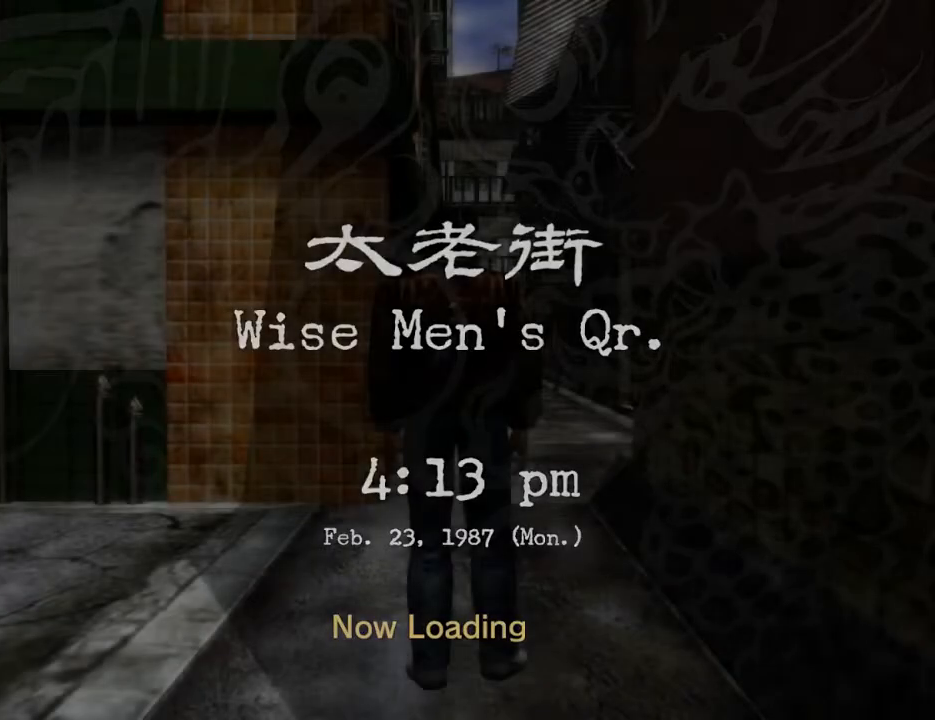
{"buttons": ["L2"], "left_stick": "center", "right_stick": "center", "events": []}
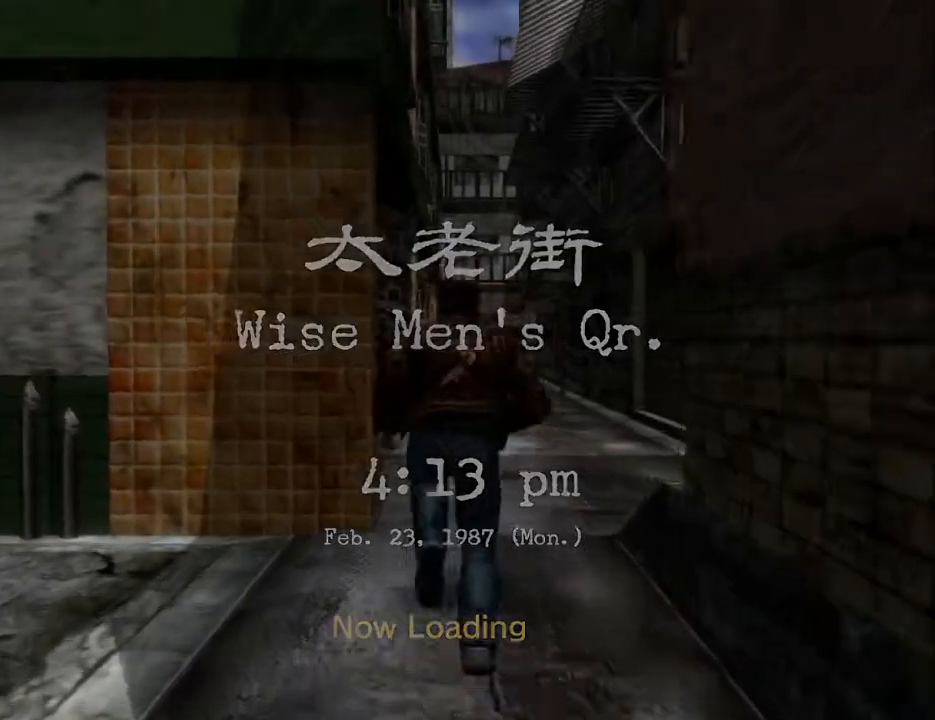
{"buttons": ["L2", "DPAD_DOWN", "DPAD_RIGHT"], "left_stick": "center", "right_stick": "center", "events": [[33, "DPAD_DOWN", "down"], [33, "DPAD_RIGHT", "down"]]}
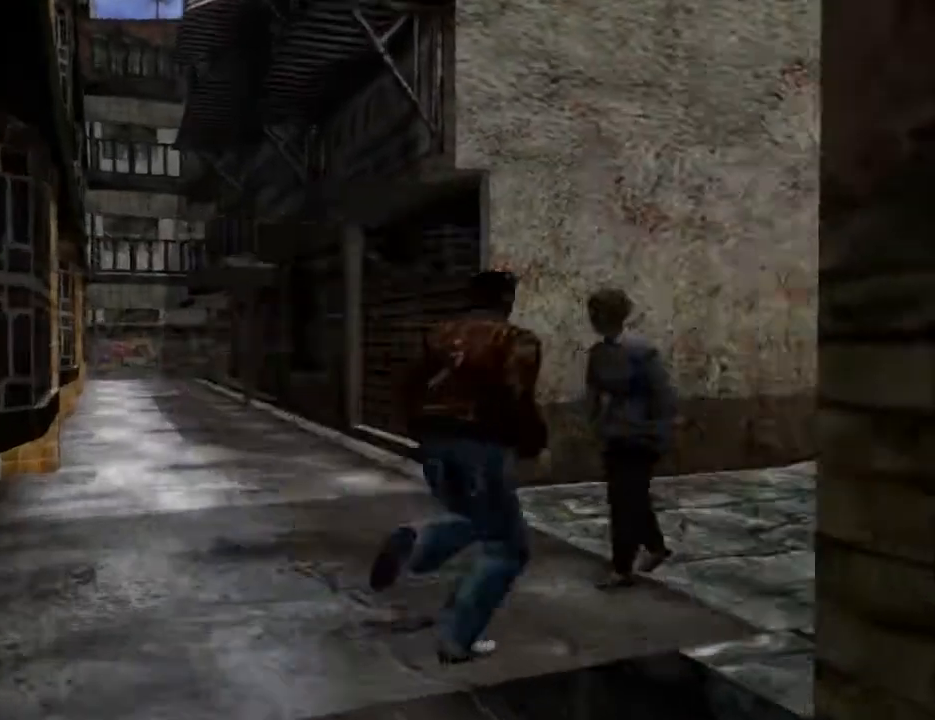
{"buttons": ["L2", "DPAD_LEFT"], "left_stick": "center", "right_stick": "center", "events": [[167, "DPAD_DOWN", "up"], [167, "DPAD_RIGHT", "up"], [400, "DPAD_LEFT", "down"]]}
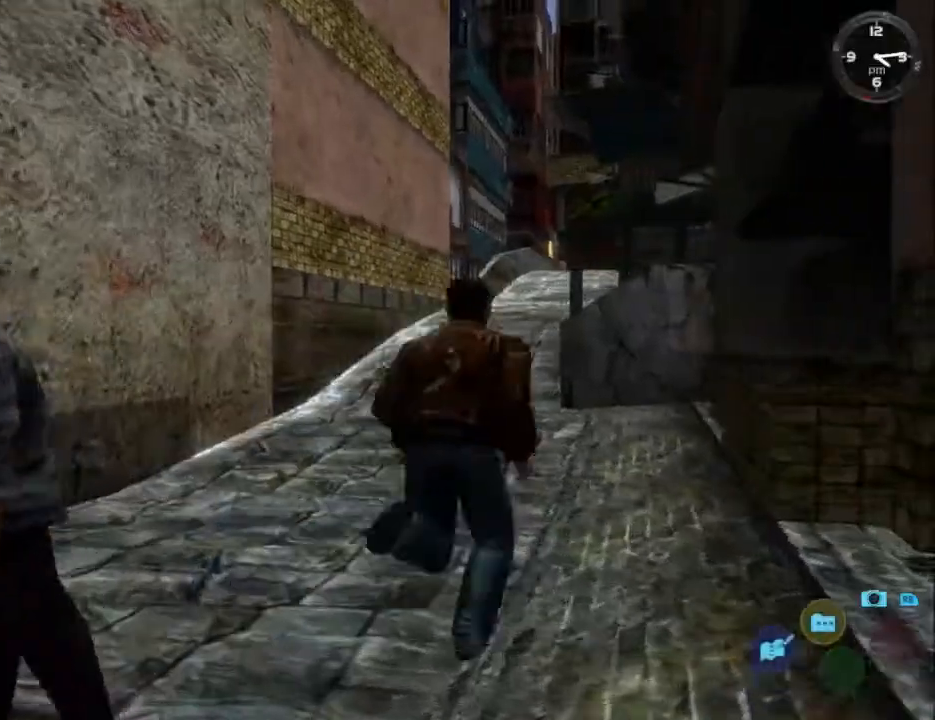
{"buttons": ["L2", "DPAD_LEFT"], "left_stick": "center", "right_stick": "center", "events": [[200, "DPAD_LEFT", "up"], [467, "DPAD_LEFT", "down"]]}
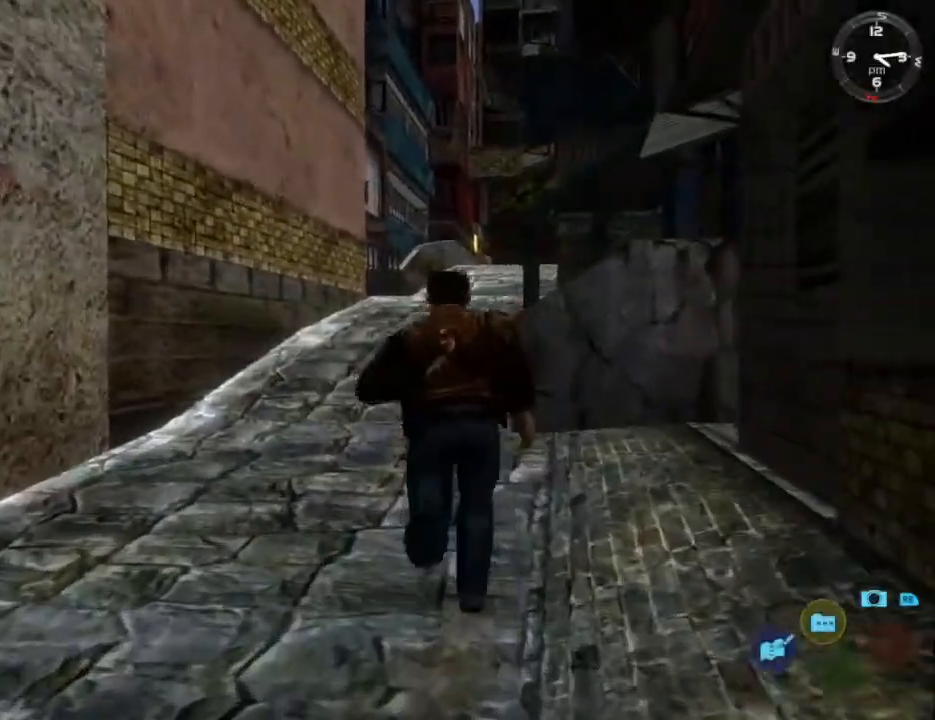
{"buttons": ["L2"], "left_stick": "center", "right_stick": "center", "events": [[67, "DPAD_LEFT", "up"], [333, "DPAD_RIGHT", "down"], [433, "DPAD_RIGHT", "up"]]}
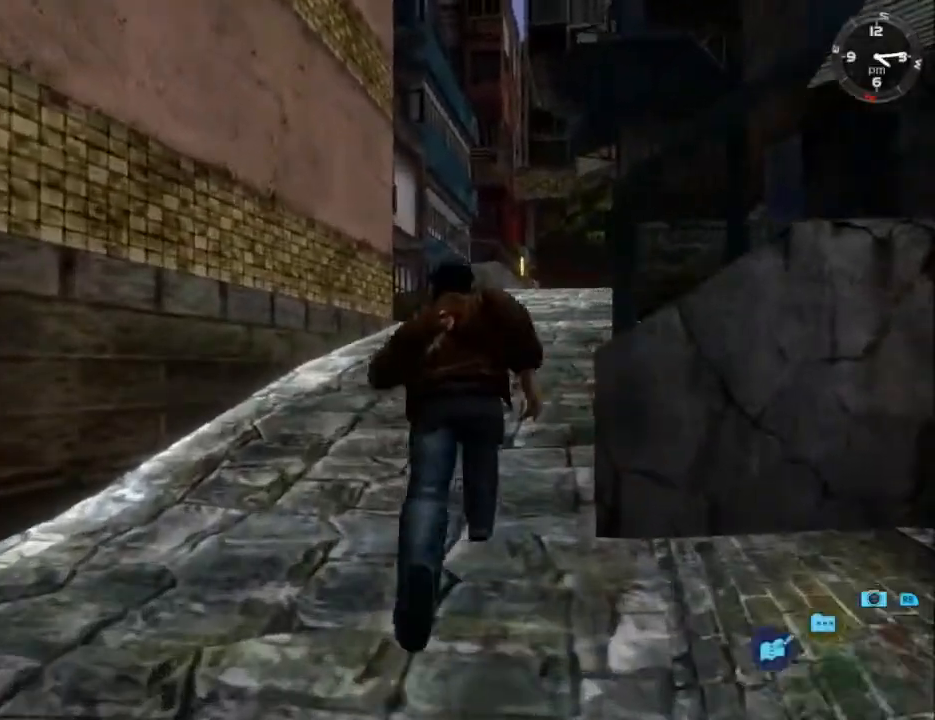
{"buttons": ["L2"], "left_stick": "center", "right_stick": "center", "events": [[133, "DPAD_RIGHT", "down"], [267, "DPAD_RIGHT", "up"]]}
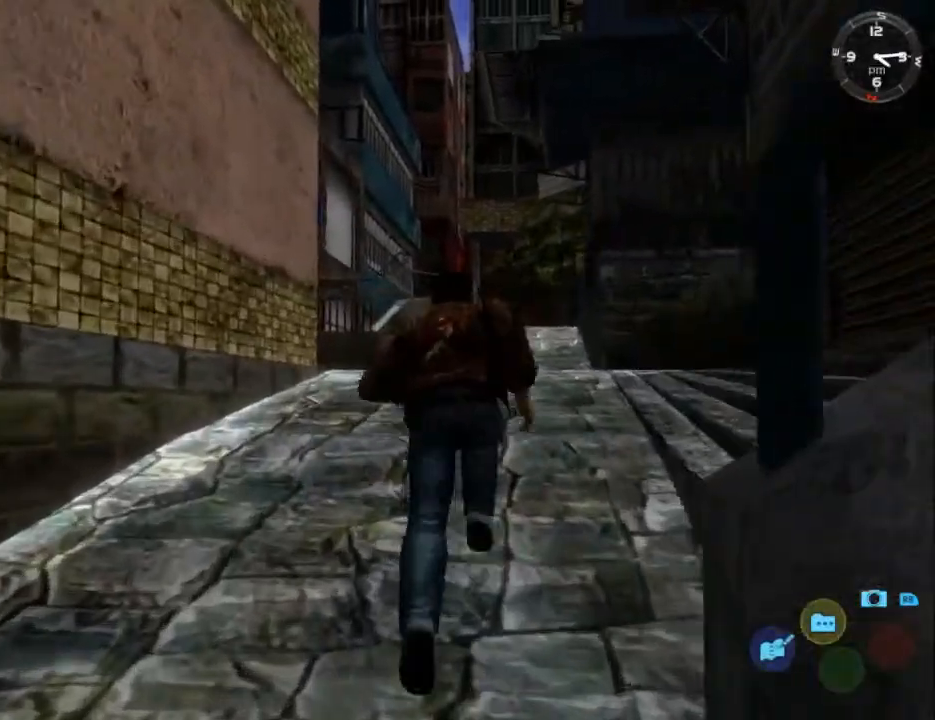
{"buttons": ["L2"], "left_stick": "center", "right_stick": "center", "events": [[33, "DPAD_RIGHT", "down"], [100, "DPAD_RIGHT", "up"]]}
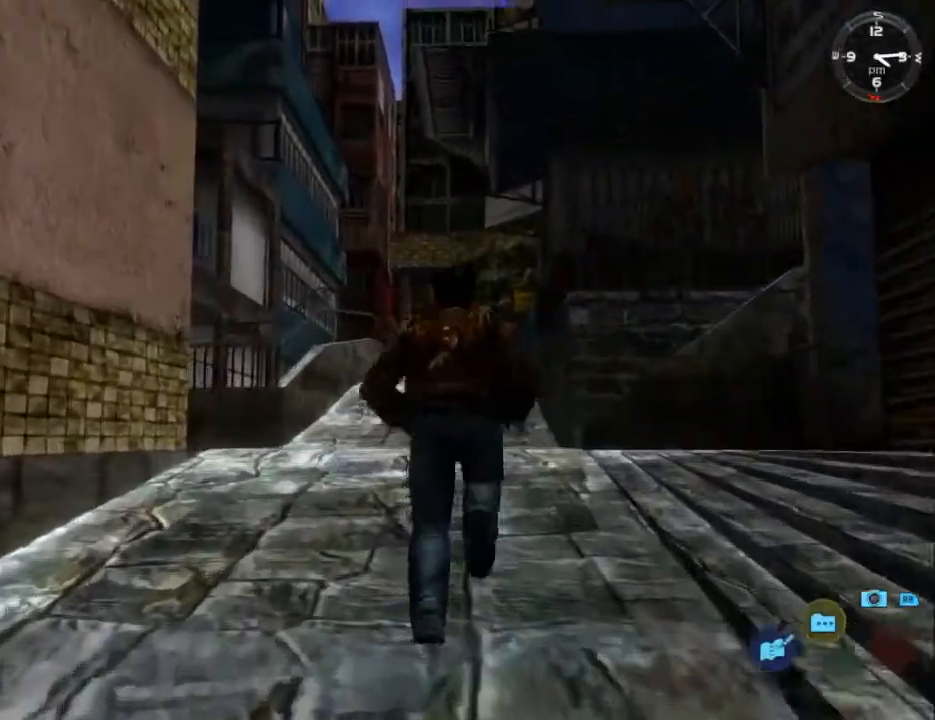
{"buttons": ["L2"], "left_stick": "center", "right_stick": "center", "events": [[67, "DPAD_LEFT", "down"], [167, "DPAD_LEFT", "up"]]}
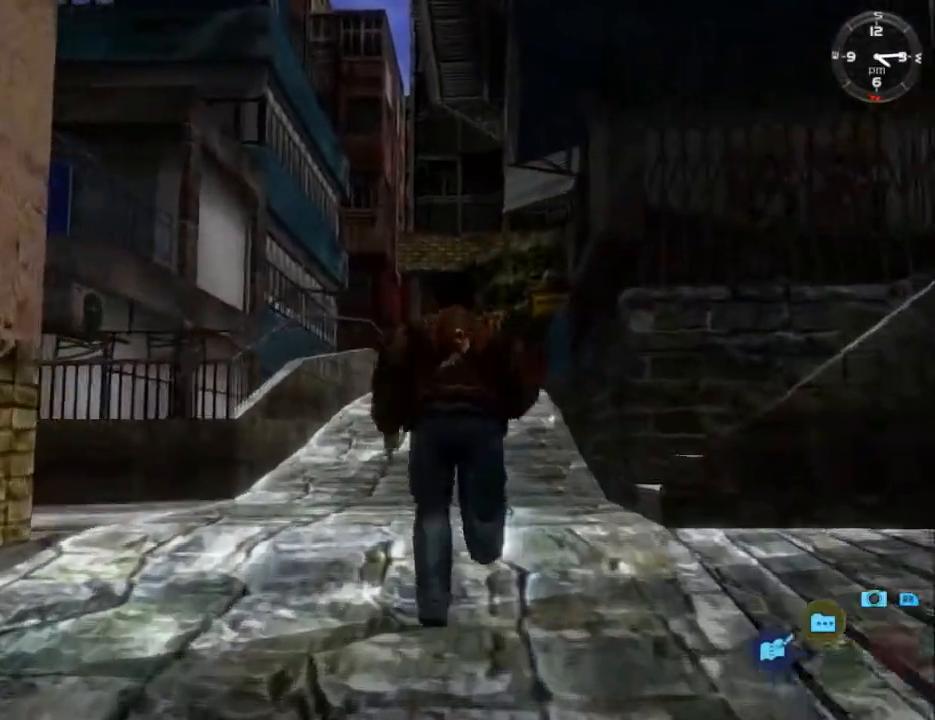
{"buttons": ["L2"], "left_stick": "center", "right_stick": "center", "events": [[67, "DPAD_RIGHT", "down"], [167, "DPAD_RIGHT", "up"]]}
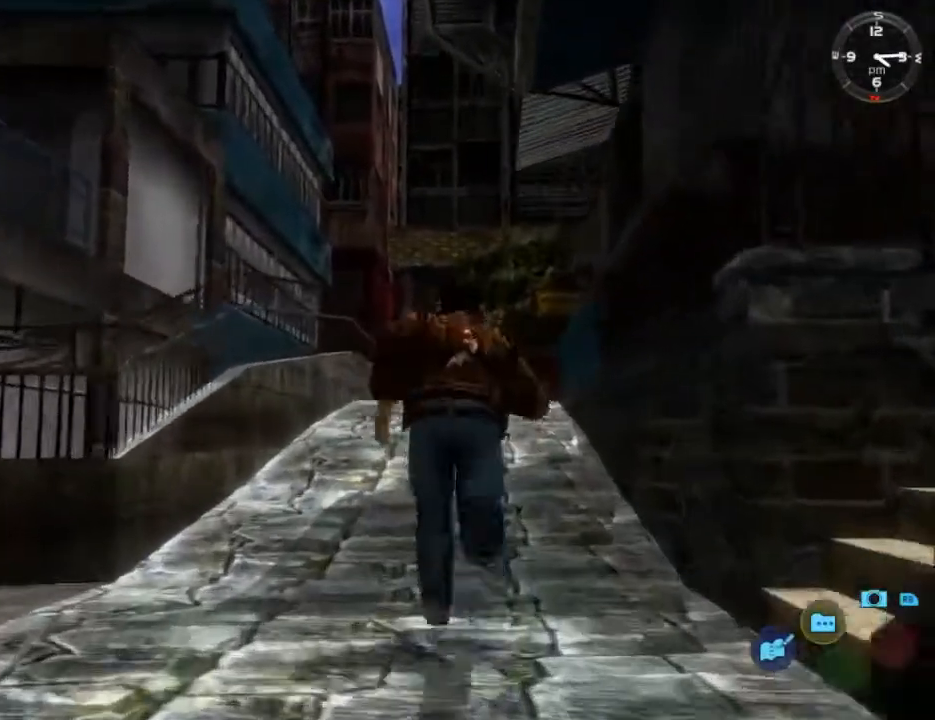
{"buttons": ["L2"], "left_stick": "center", "right_stick": "center", "events": []}
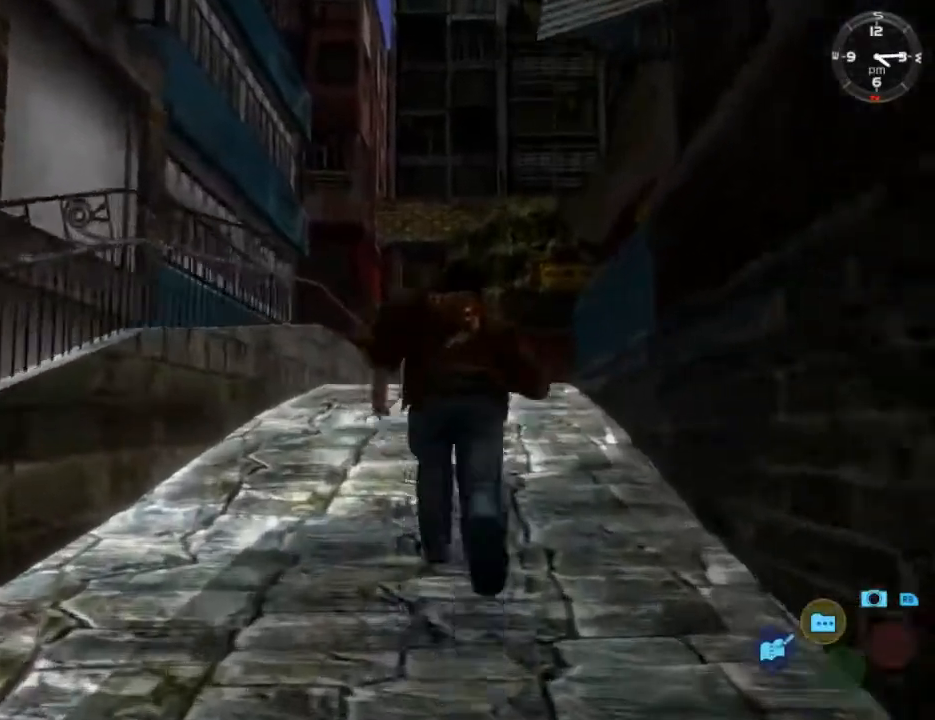
{"buttons": ["L2"], "left_stick": "center", "right_stick": "center", "events": []}
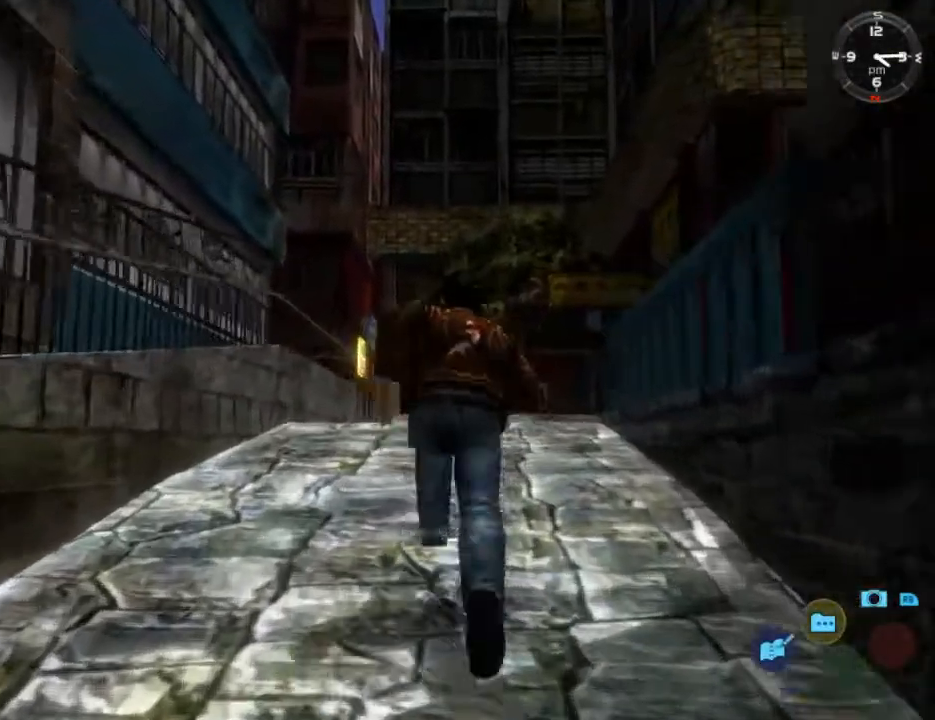
{"buttons": ["L2"], "left_stick": "center", "right_stick": "center", "events": [[133, "DPAD_RIGHT", "down"], [233, "DPAD_RIGHT", "up"]]}
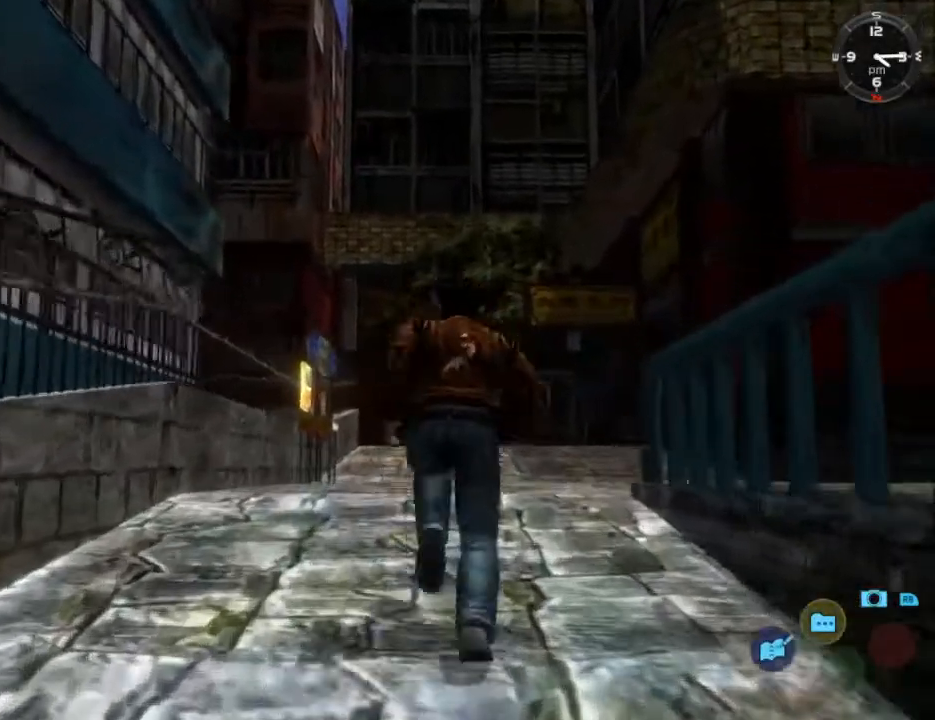
{"buttons": ["L2", "DPAD_DOWN", "DPAD_RIGHT"], "left_stick": "center", "right_stick": "center", "events": [[300, "DPAD_DOWN", "down"], [300, "DPAD_RIGHT", "down"]]}
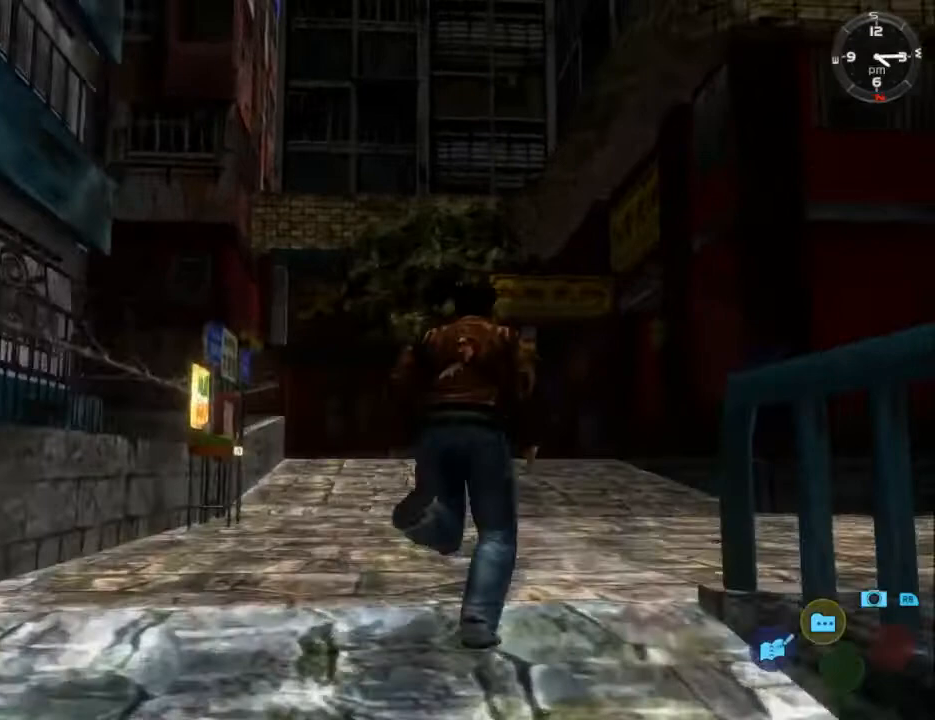
{"buttons": [], "left_stick": "center", "right_stick": "center", "events": [[133, "L2", "up"], [233, "DPAD_DOWN", "up"], [233, "DPAD_RIGHT", "up"]]}
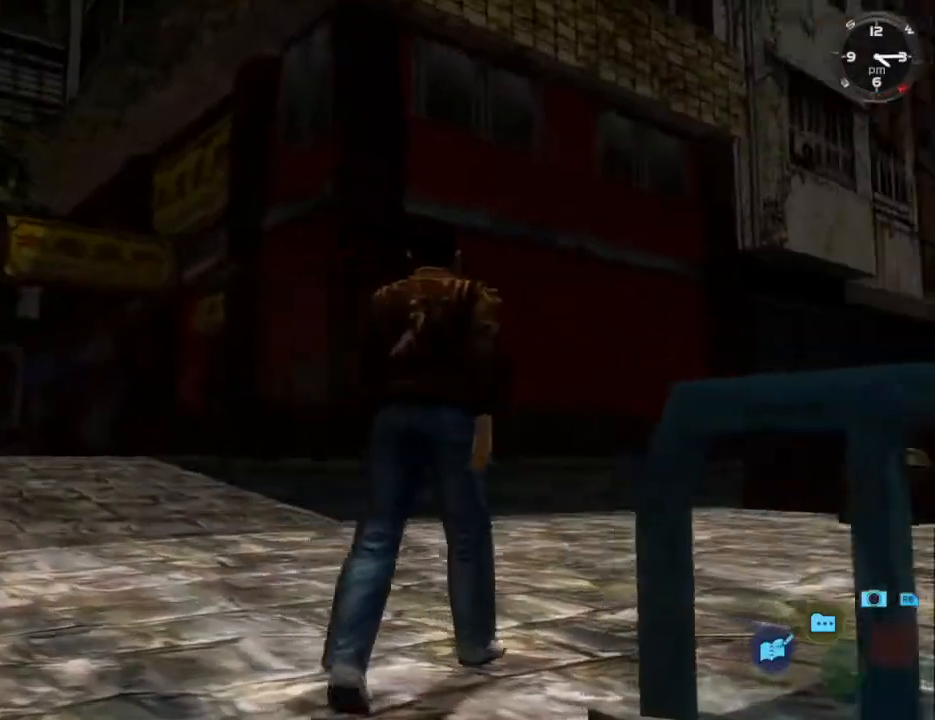
{"buttons": [], "left_stick": "center", "right_stick": "center", "events": []}
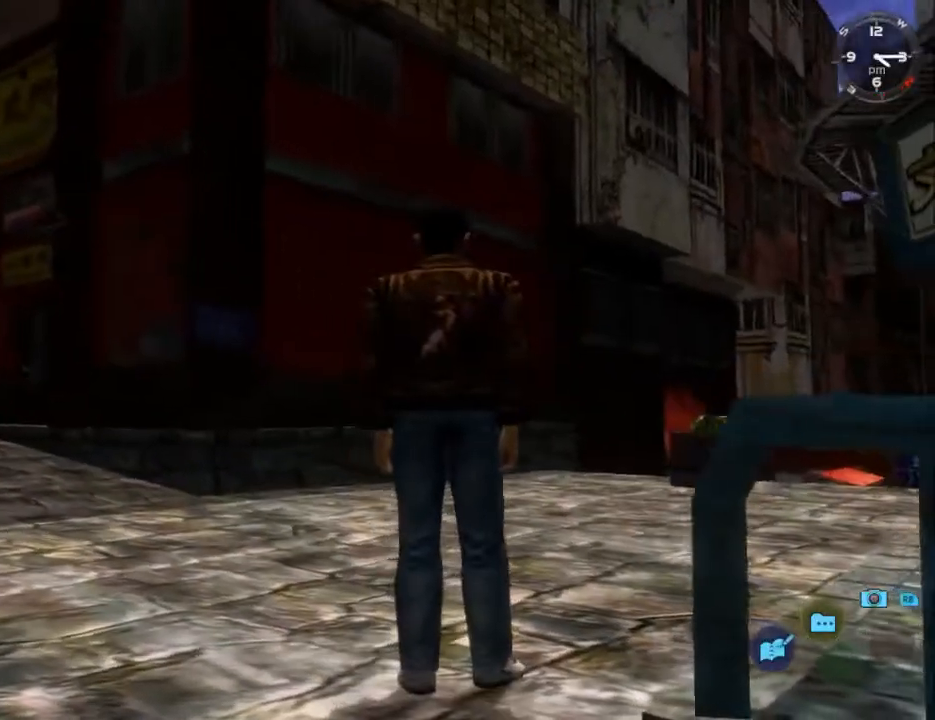
{"buttons": [], "left_stick": "center", "right_stick": "center", "events": []}
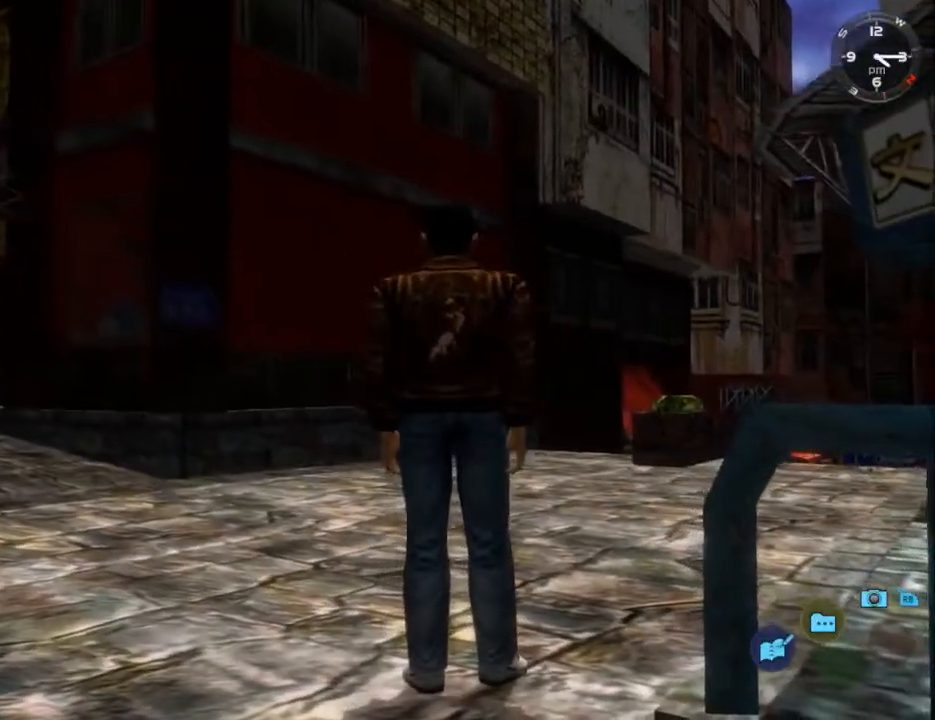
{"buttons": [], "left_stick": "center", "right_stick": "center", "events": []}
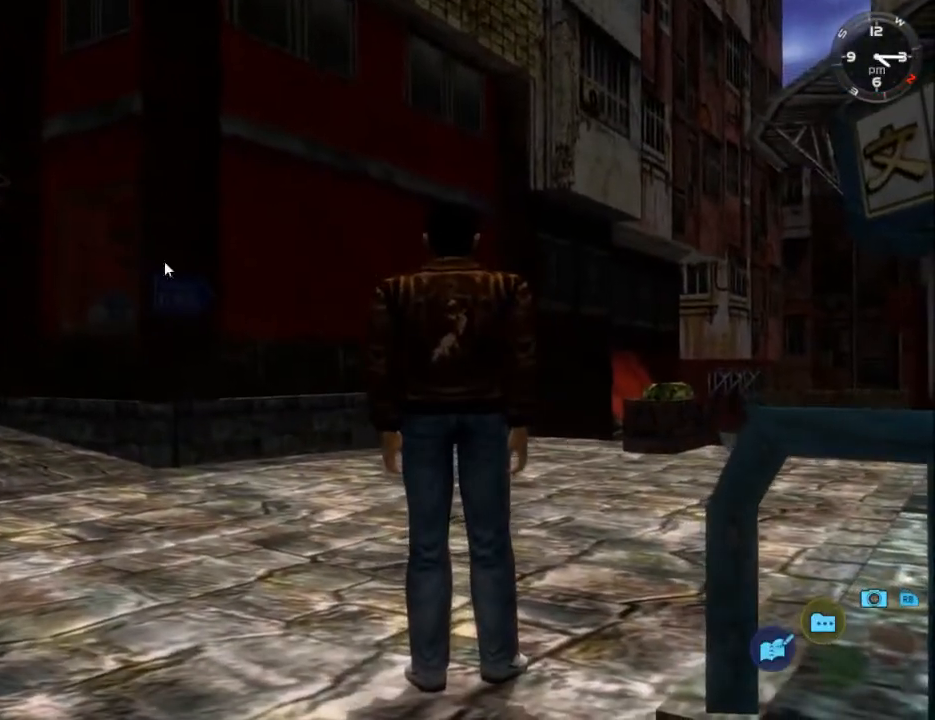
{"buttons": [], "left_stick": "center", "right_stick": "center", "events": []}